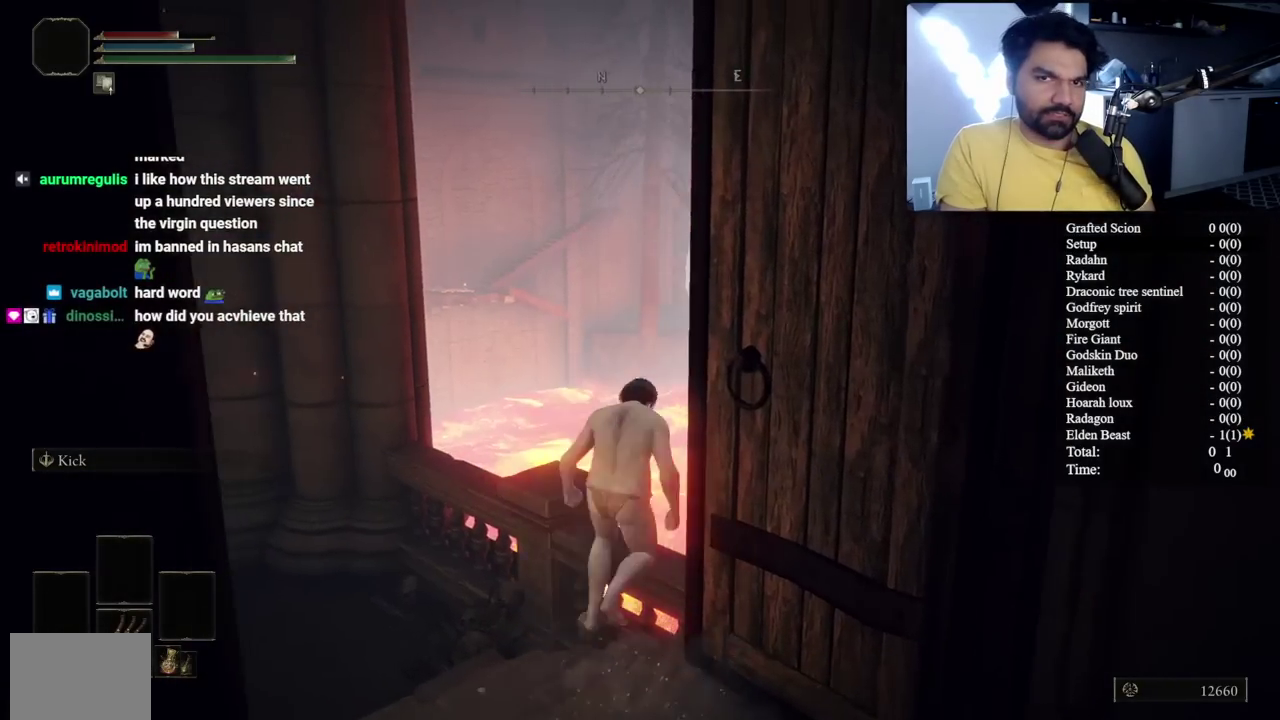
Gameplay with a controller (Xbox layout); each line is a JSON object with the inputs held at the frame after it. "events" lists button and stick changes between this image and that frame as [ms after this image, input, new state], when the widget could be followed in between.
{"buttons": ["B"], "left_stick": "up", "right_stick": "center", "events": [[33, "A", "up"], [50, "left_stick", "right"], [217, "right_stick", "down-right"], [267, "left_stick", "up-right"], [417, "left_stick", "up"], [483, "right_stick", "center"]]}
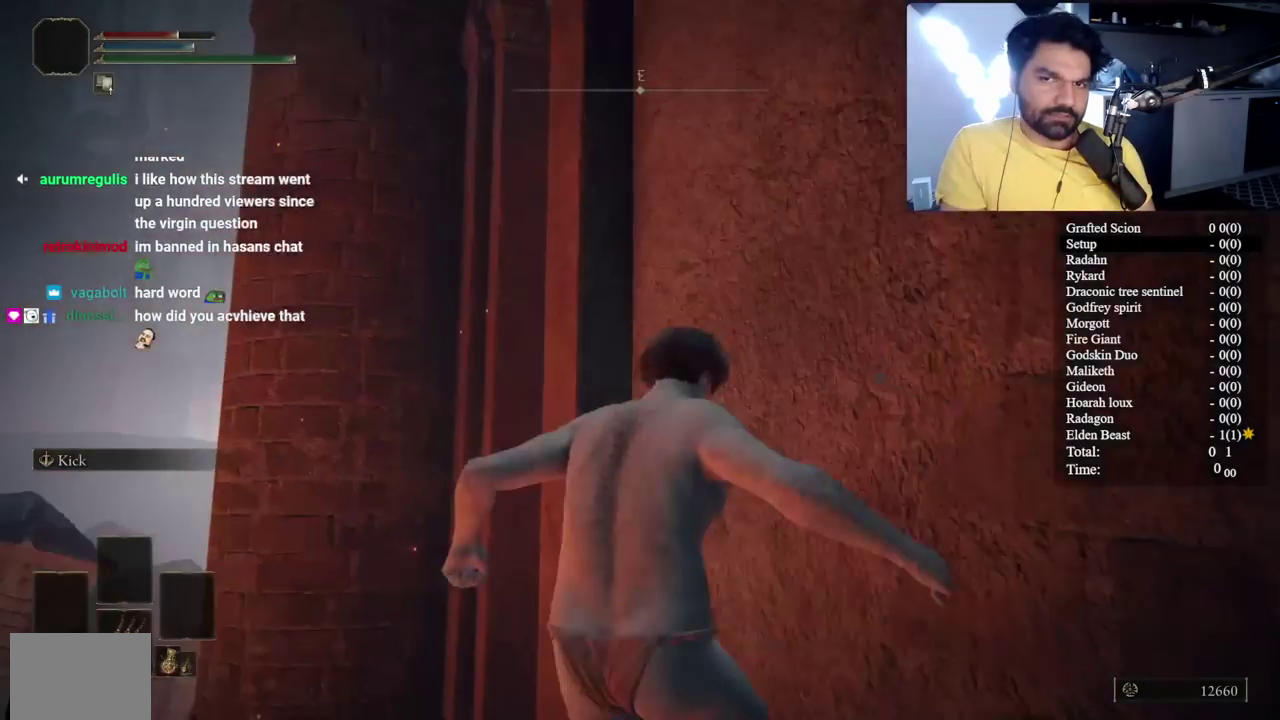
{"buttons": ["B"], "left_stick": "up-right", "right_stick": "center", "events": [[100, "right_stick", "down-right"], [267, "left_stick", "up-right"], [267, "right_stick", "center"]]}
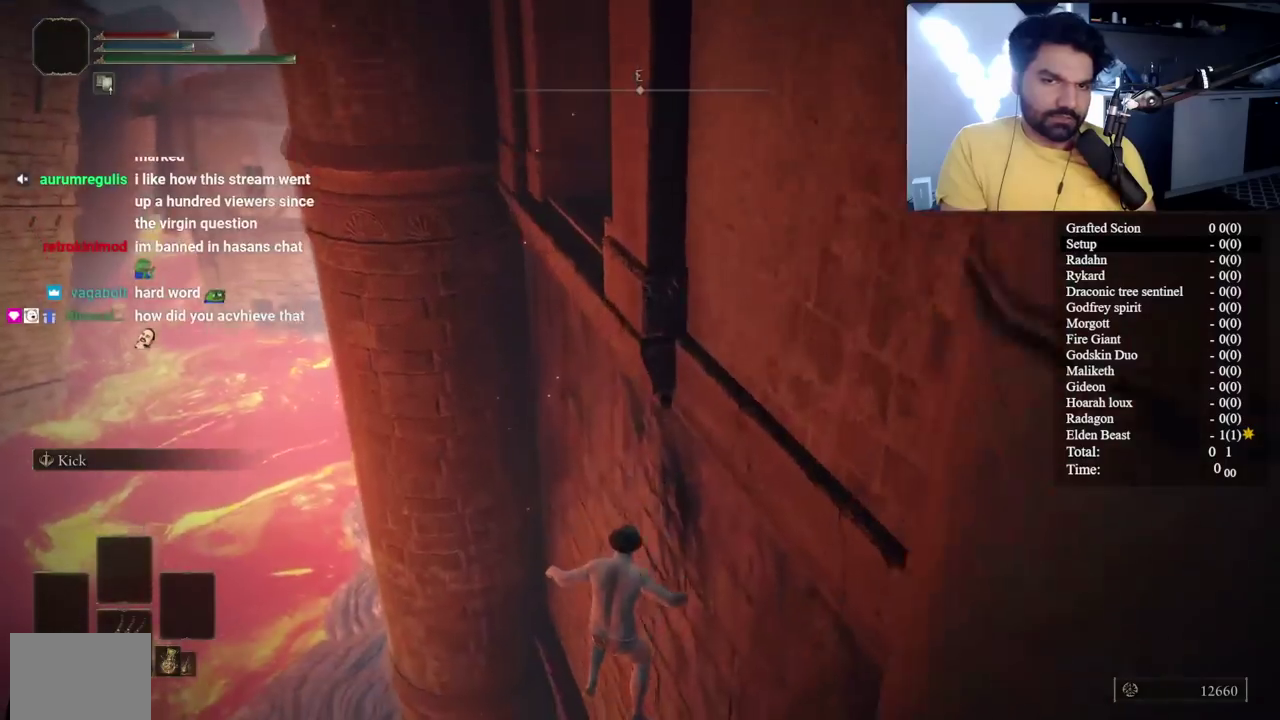
{"buttons": ["B"], "left_stick": "up", "right_stick": "center", "events": [[117, "left_stick", "up"], [233, "right_stick", "left"], [467, "right_stick", "center"]]}
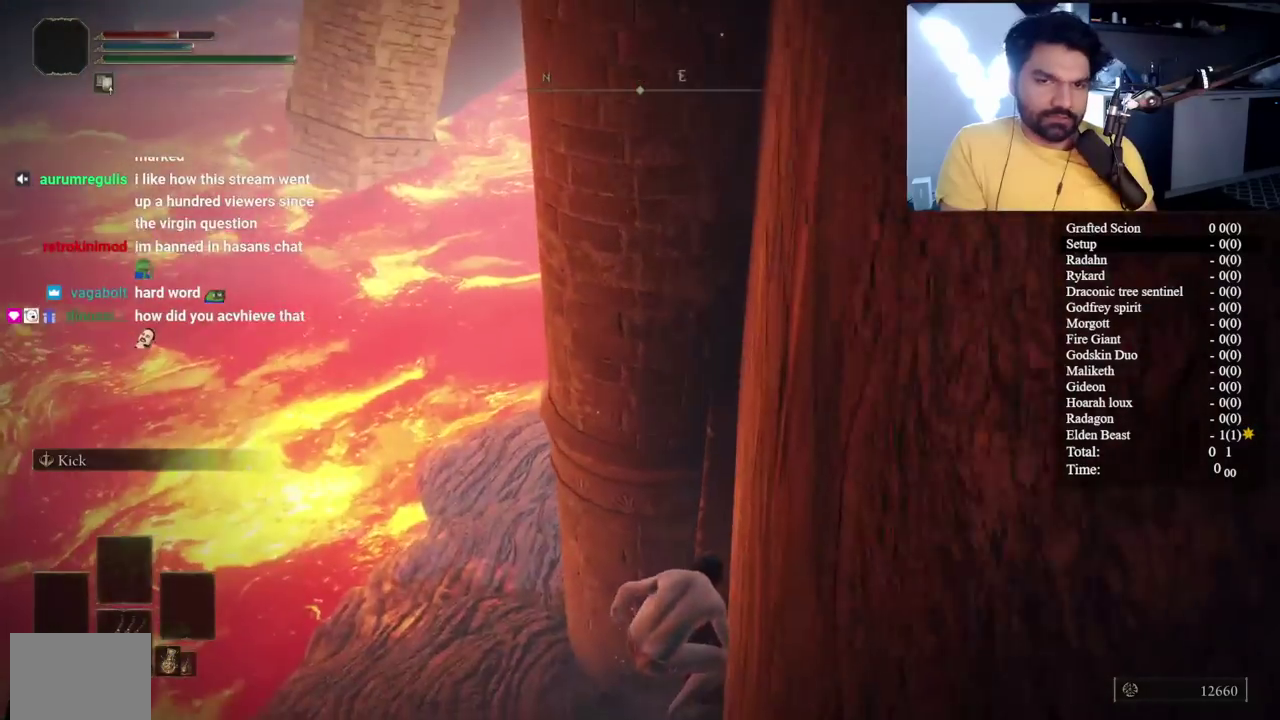
{"buttons": ["B"], "left_stick": "up", "right_stick": "center", "events": [[167, "right_stick", "up"], [283, "right_stick", "center"]]}
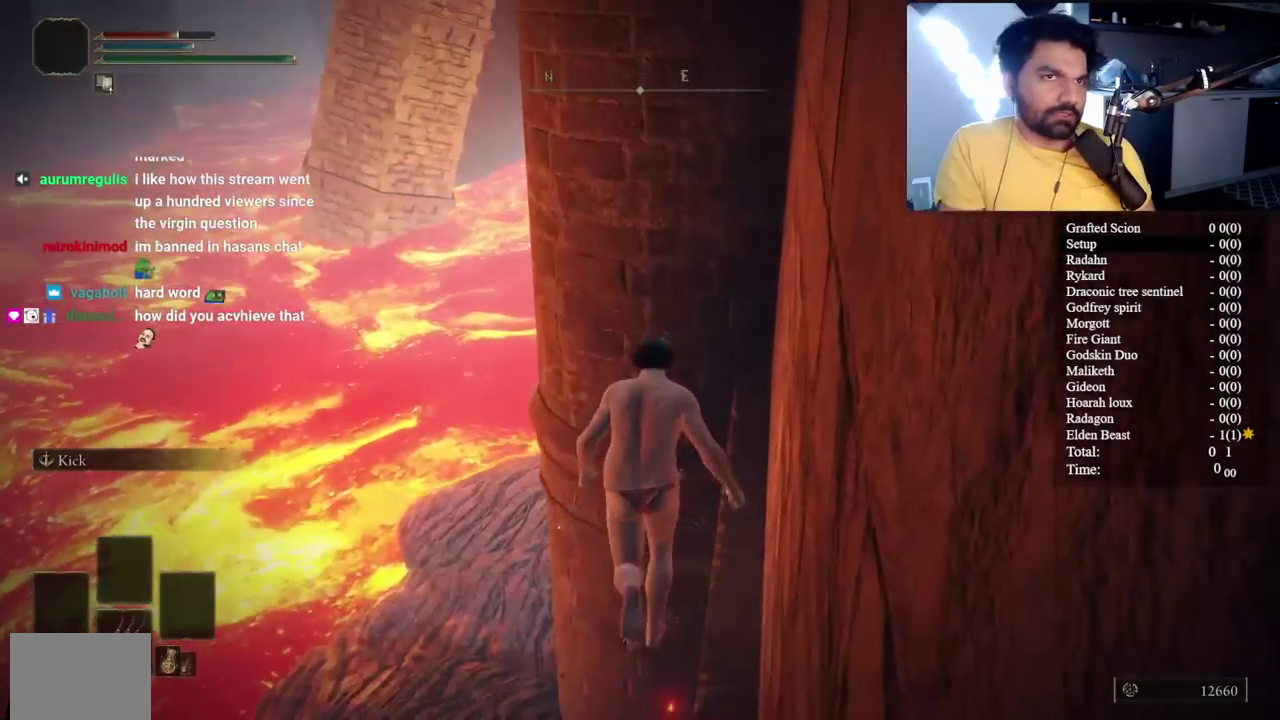
{"buttons": ["B"], "left_stick": "up-left", "right_stick": "center", "events": [[83, "B", "up"], [100, "left_stick", "up-left"], [250, "B", "down"]]}
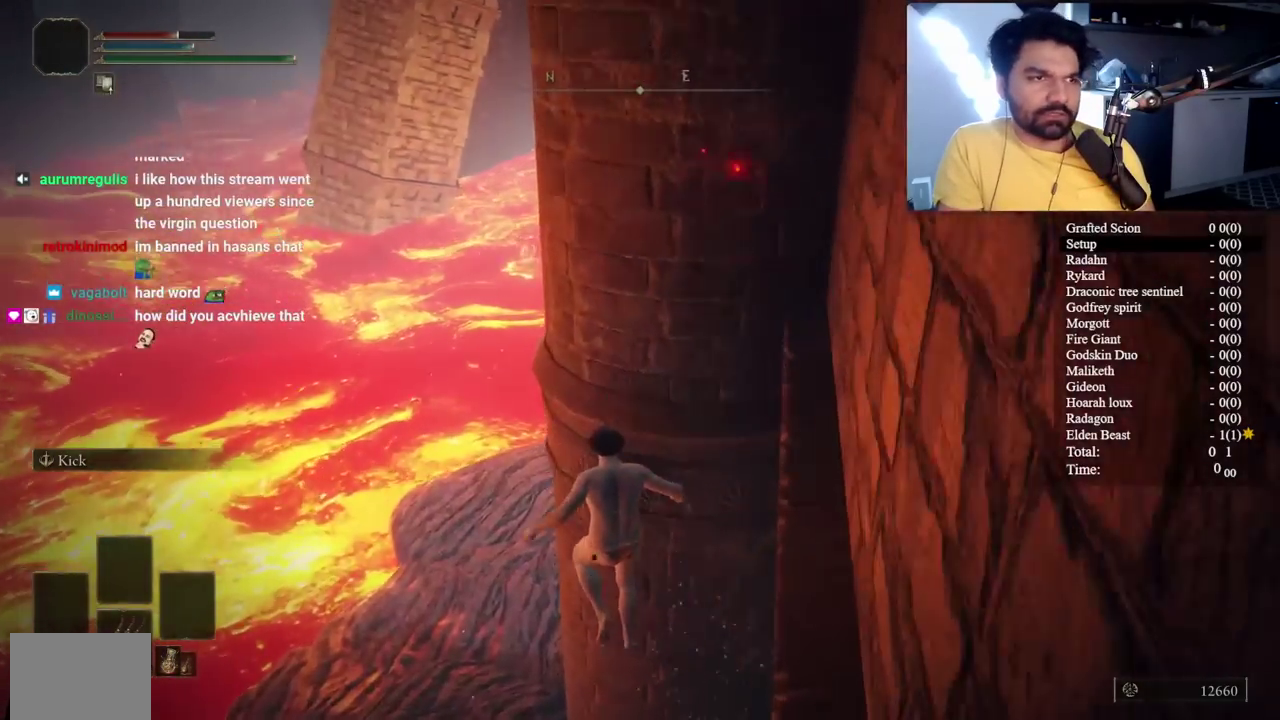
{"buttons": ["B"], "left_stick": "up-left", "right_stick": "right", "events": [[17, "right_stick", "right"], [100, "right_stick", "center"], [417, "right_stick", "right"]]}
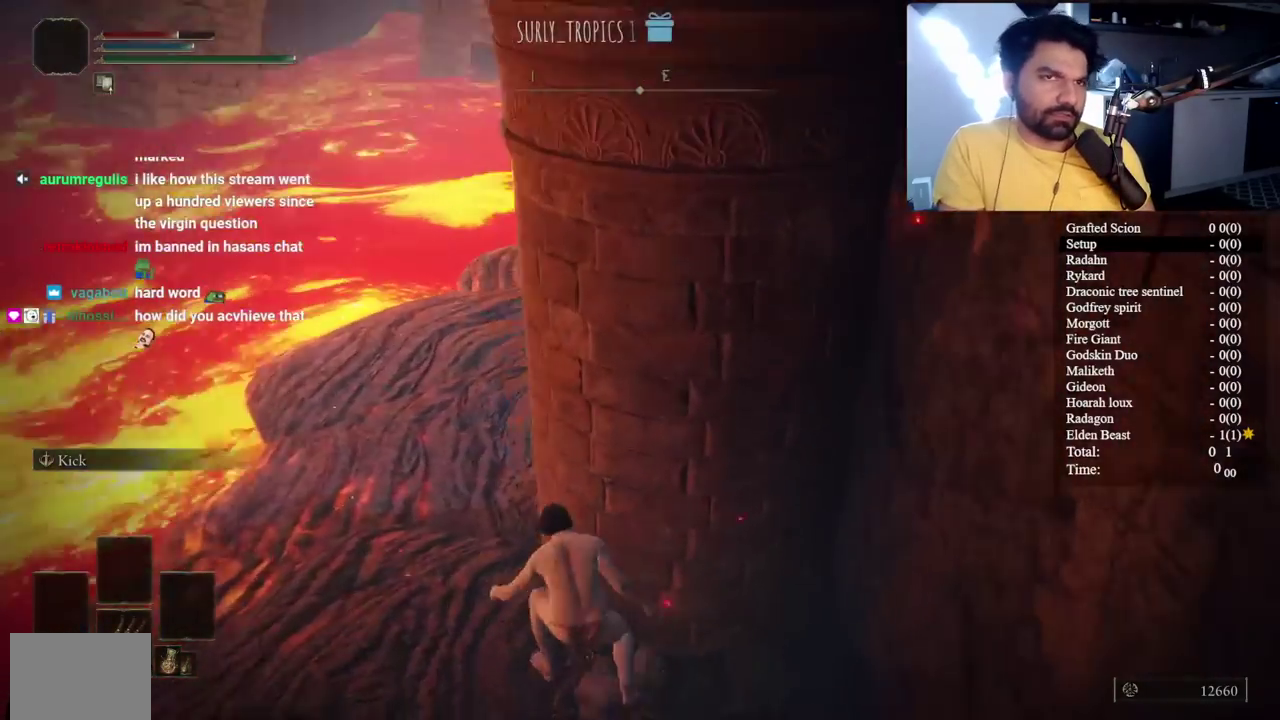
{"buttons": ["B", "L1"], "left_stick": "up-left", "right_stick": "right", "events": [[167, "right_stick", "center"], [283, "L1", "down"], [400, "right_stick", "right"]]}
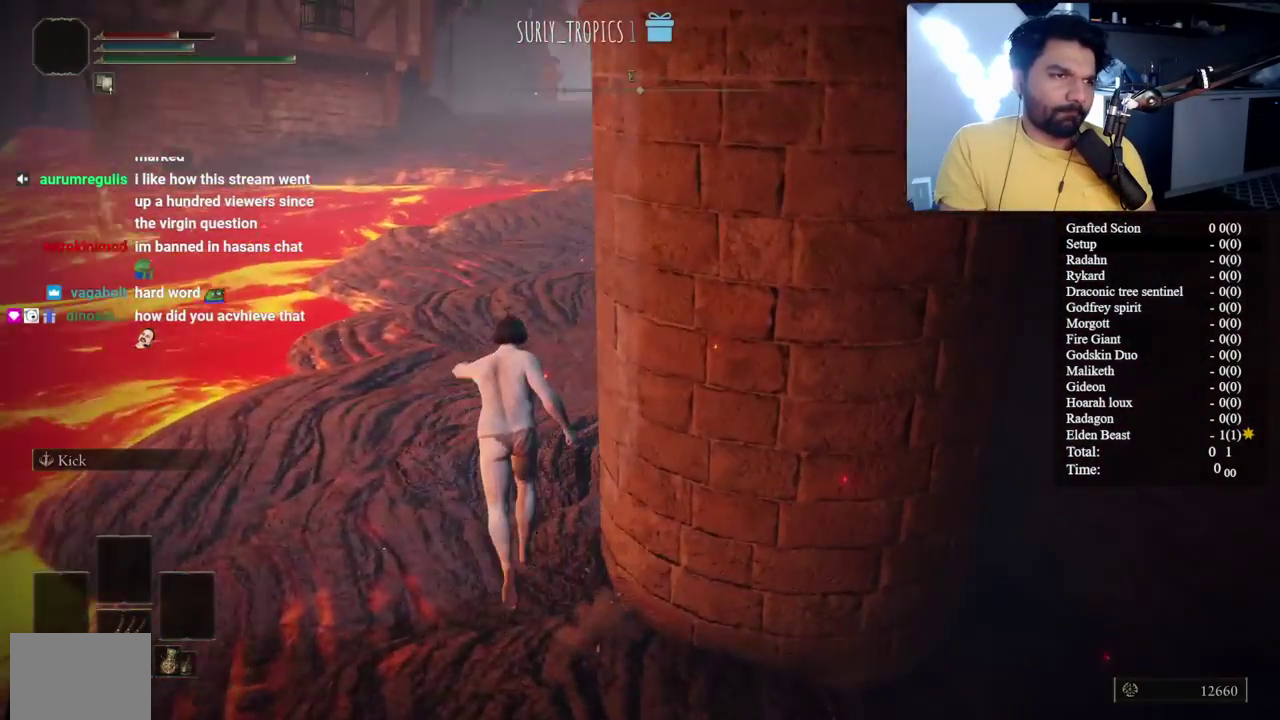
{"buttons": ["B", "L1"], "left_stick": "up", "right_stick": "center", "events": [[33, "left_stick", "up"], [367, "right_stick", "center"]]}
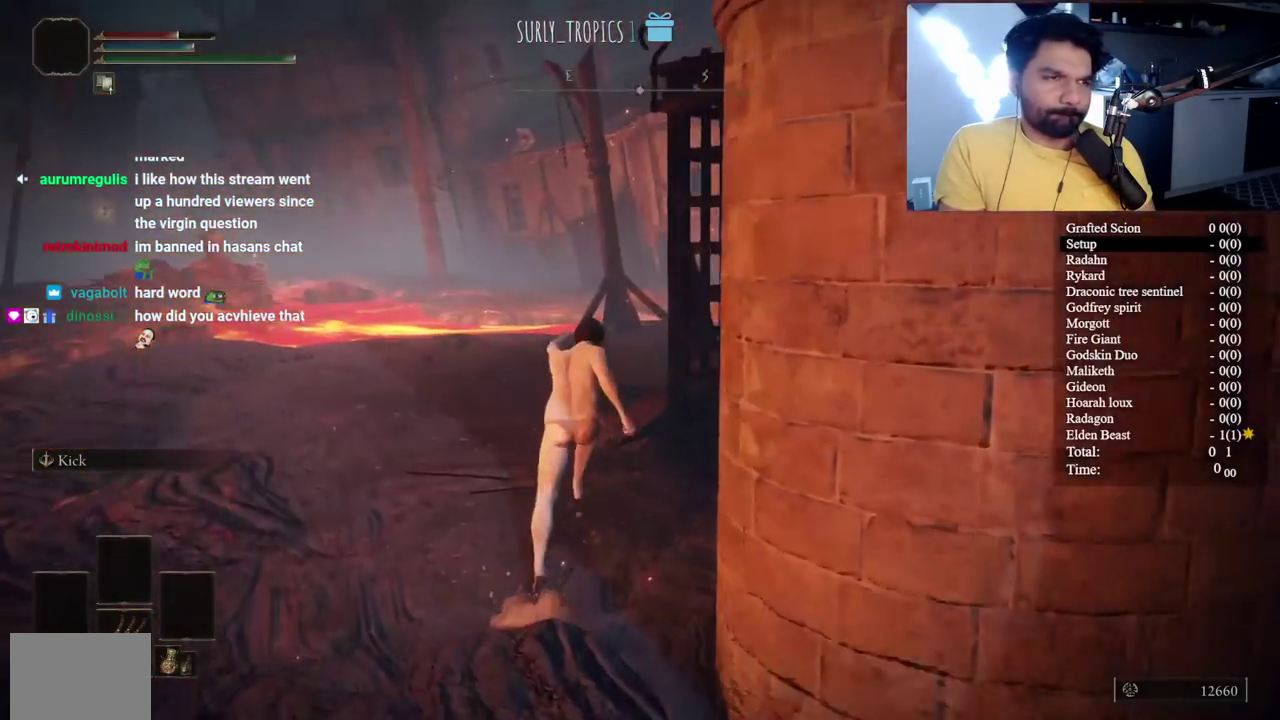
{"buttons": ["B", "L1"], "left_stick": "up-left", "right_stick": "down-right", "events": [[50, "right_stick", "down-right"], [233, "right_stick", "center"], [250, "left_stick", "up-left"], [500, "right_stick", "down-right"]]}
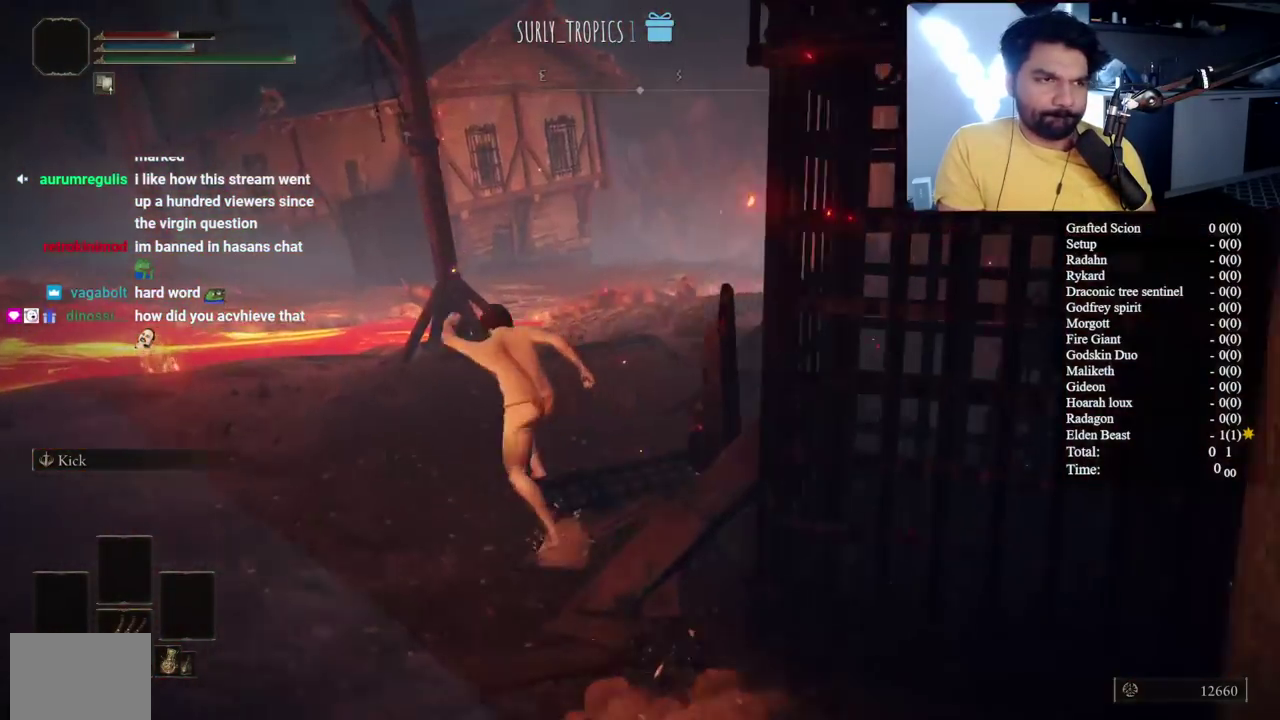
{"buttons": ["B", "L1"], "left_stick": "up", "right_stick": "center", "events": [[17, "left_stick", "up"], [267, "right_stick", "center"]]}
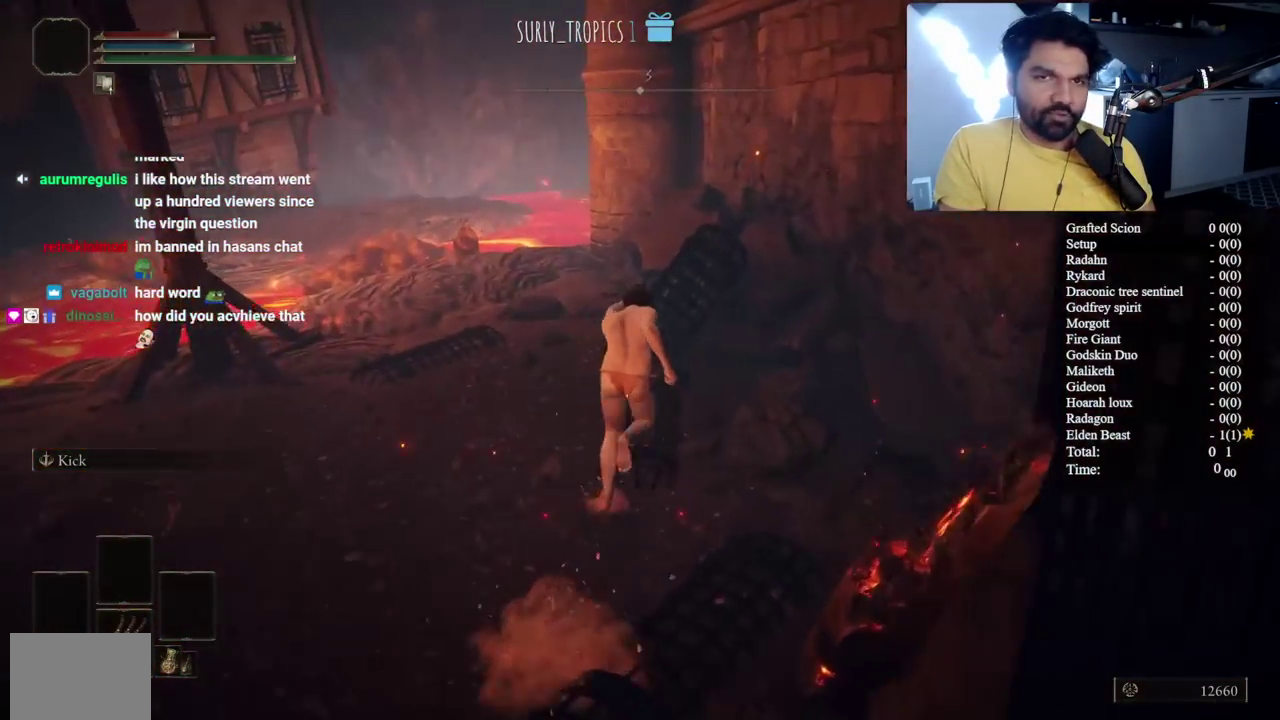
{"buttons": ["B", "L1"], "left_stick": "up", "right_stick": "center", "events": [[17, "right_stick", "right"], [100, "right_stick", "center"], [117, "left_stick", "up-left"], [283, "right_stick", "down-left"], [417, "left_stick", "up"], [467, "right_stick", "center"]]}
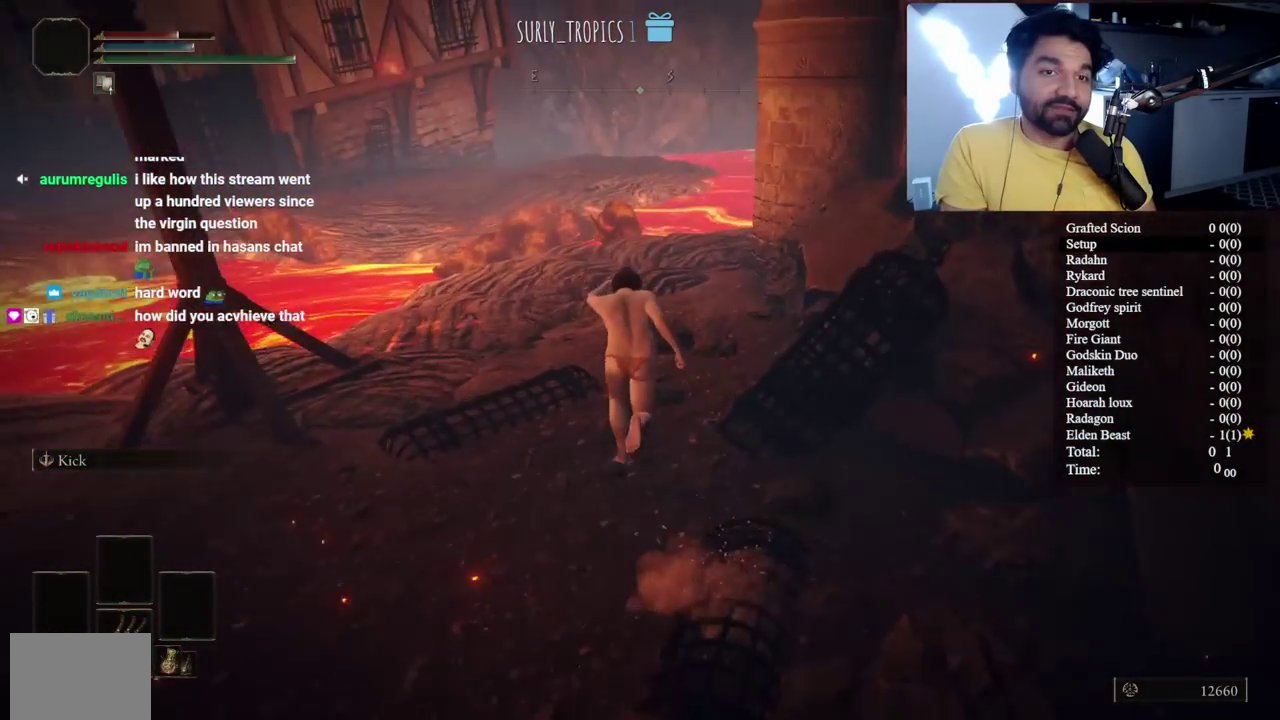
{"buttons": ["B", "L1"], "left_stick": "up", "right_stick": "center", "events": [[150, "left_stick", "up-left"], [317, "left_stick", "up"], [333, "right_stick", "down-left"], [483, "right_stick", "center"]]}
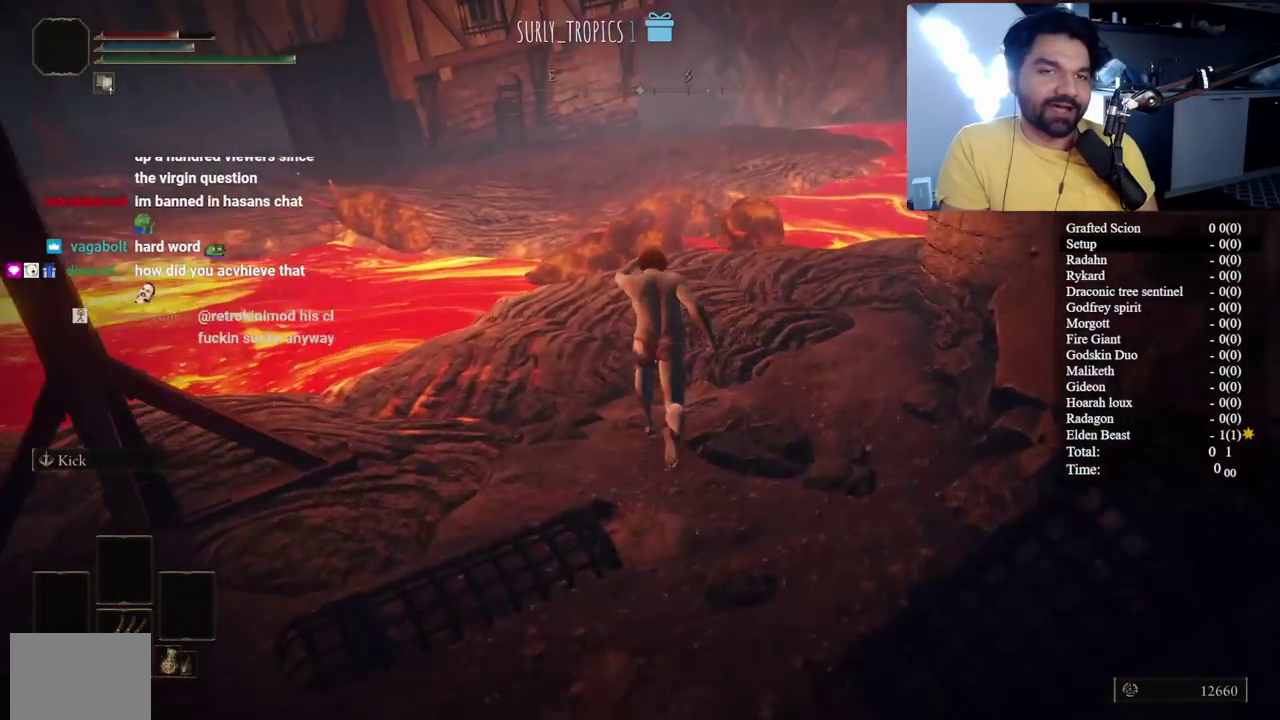
{"buttons": ["B", "L1"], "left_stick": "up", "right_stick": "center", "events": []}
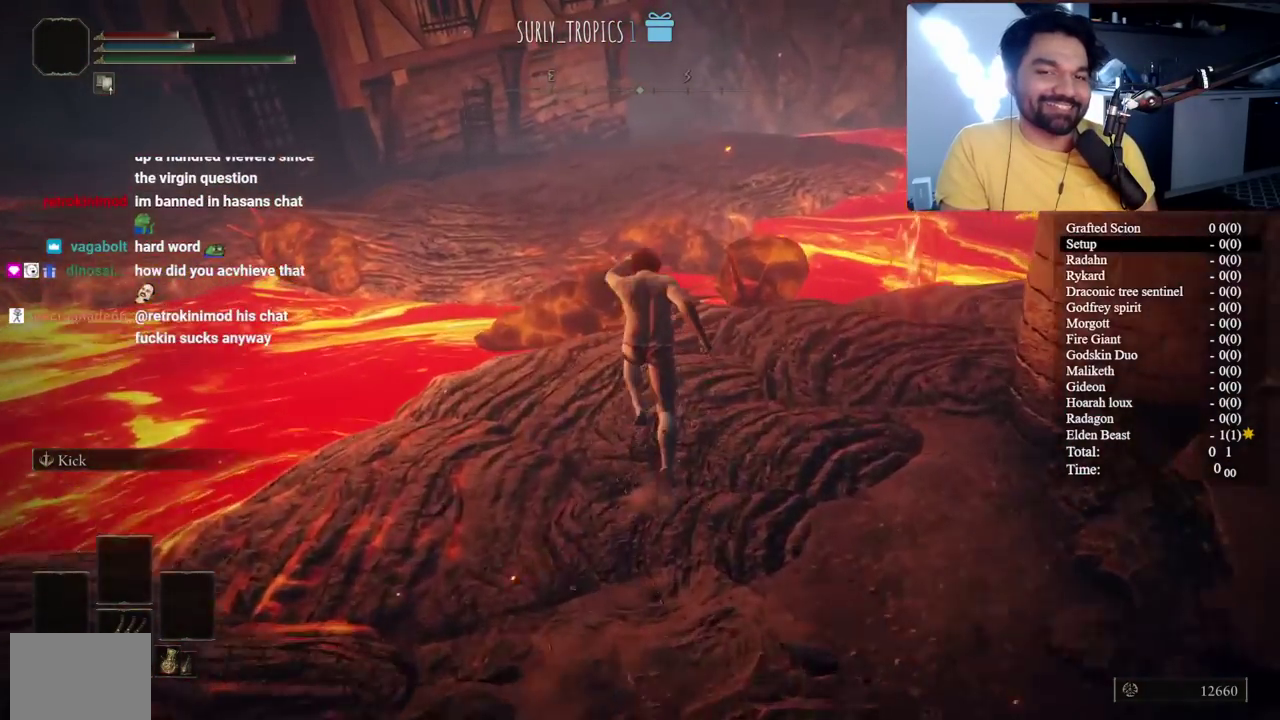
{"buttons": ["B", "L1"], "left_stick": "up-left", "right_stick": "center", "events": [[67, "left_stick", "up-left"], [250, "A", "down"], [400, "A", "up"]]}
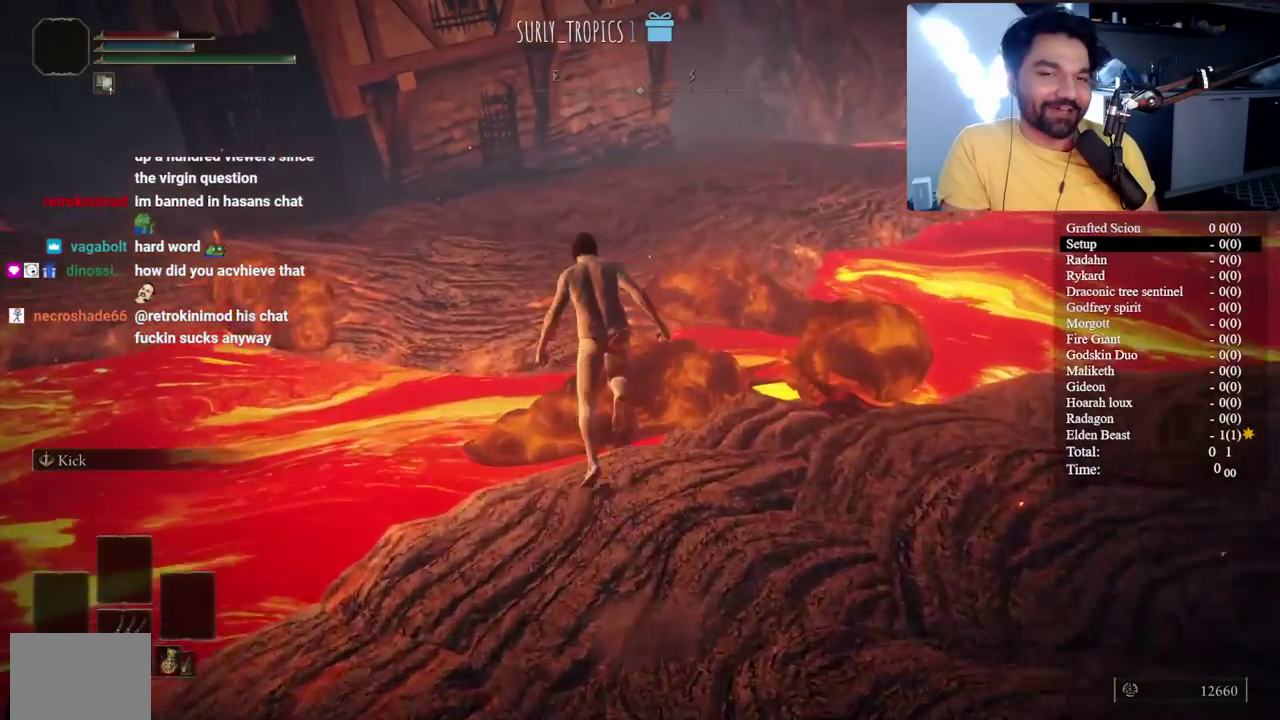
{"buttons": ["B", "L1"], "left_stick": "up", "right_stick": "center", "events": [[333, "left_stick", "up"]]}
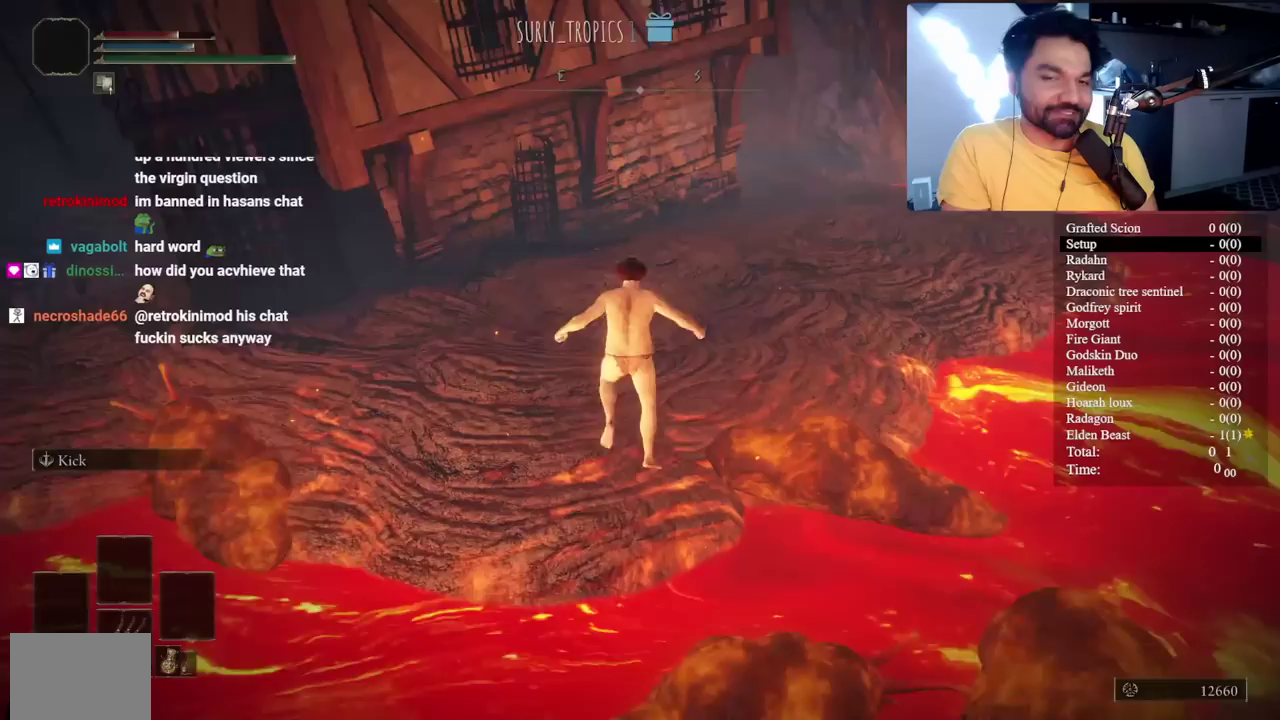
{"buttons": ["B", "L1"], "left_stick": "up", "right_stick": "right", "events": [[83, "right_stick", "up-right"], [200, "right_stick", "center"], [467, "right_stick", "right"]]}
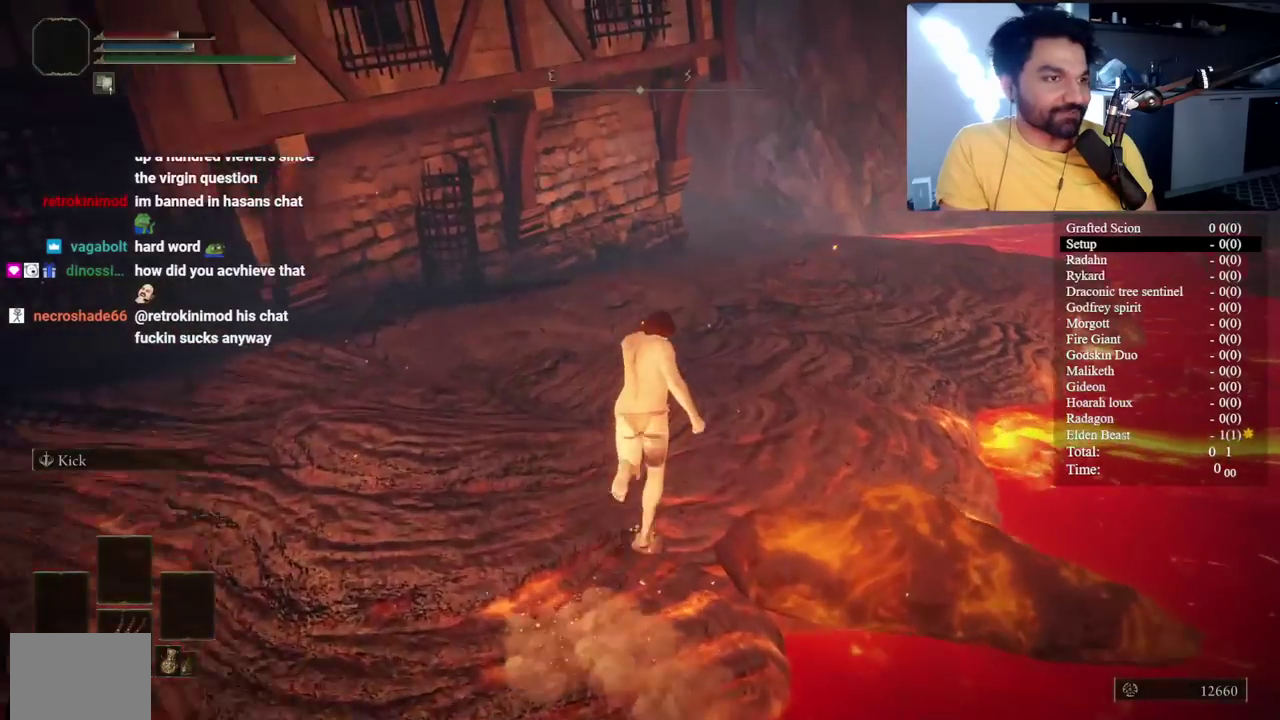
{"buttons": ["B", "L1"], "left_stick": "up", "right_stick": "center", "events": [[33, "right_stick", "center"]]}
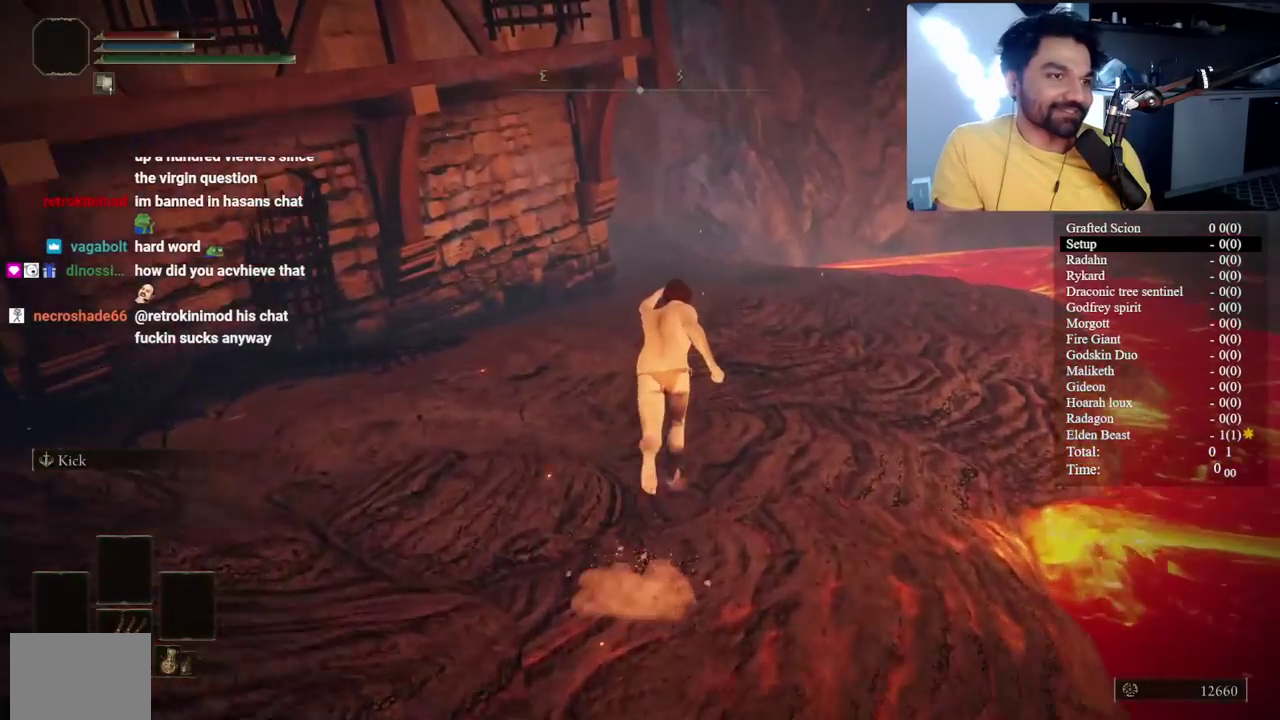
{"buttons": ["B", "L1"], "left_stick": "up", "right_stick": "center", "events": [[250, "right_stick", "left"], [350, "right_stick", "center"]]}
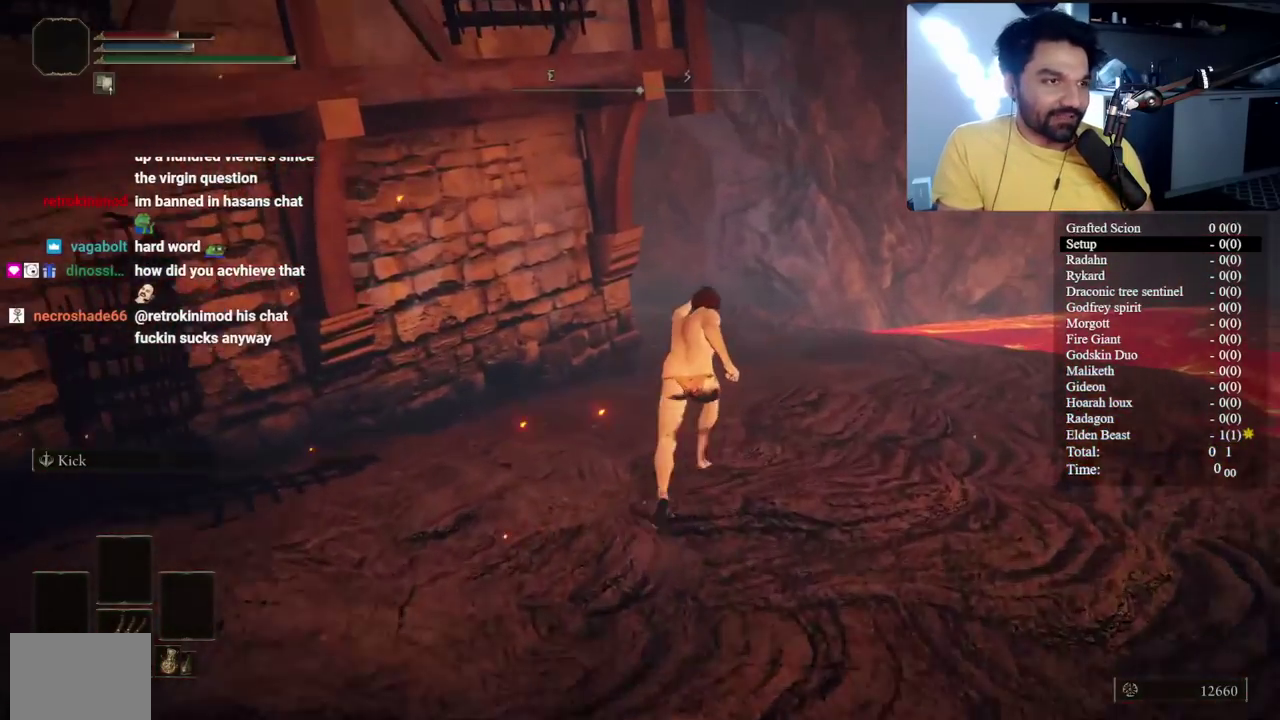
{"buttons": ["B", "L1"], "left_stick": "up", "right_stick": "center", "events": [[100, "left_stick", "up-right"], [150, "left_stick", "up"], [267, "right_stick", "left"], [350, "right_stick", "center"]]}
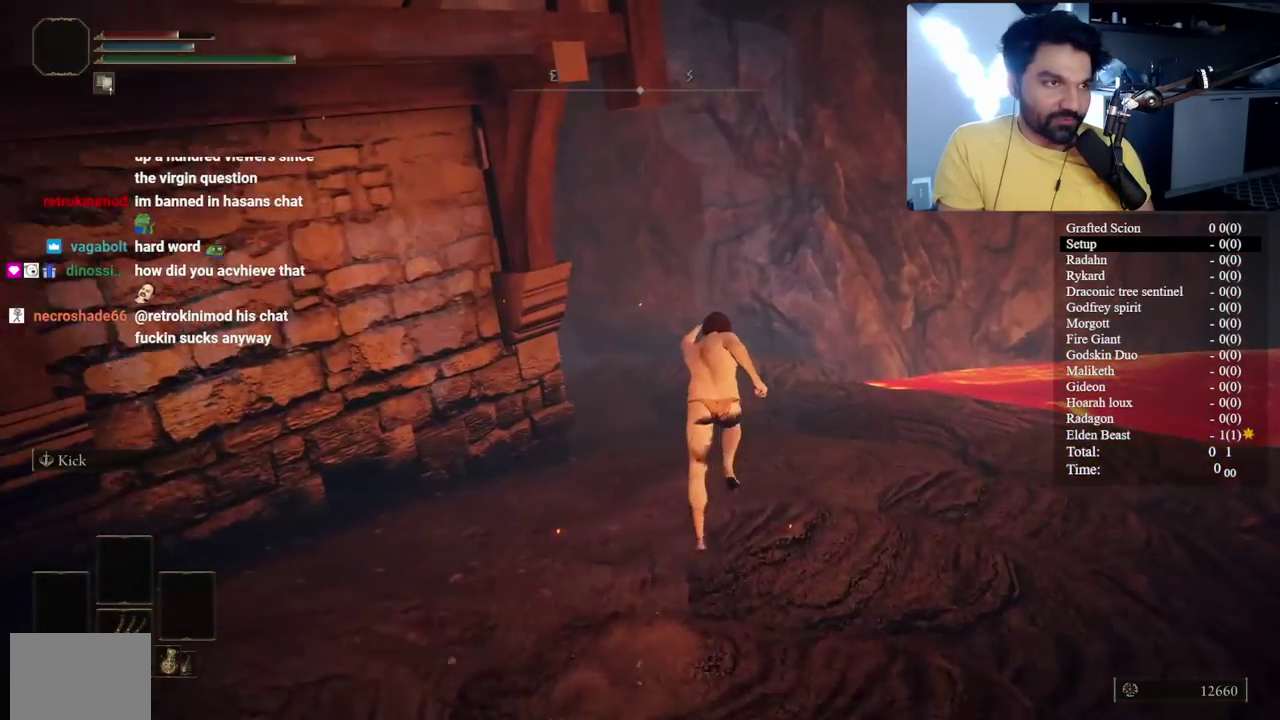
{"buttons": ["B", "L1"], "left_stick": "up", "right_stick": "center", "events": [[133, "right_stick", "left"], [333, "right_stick", "center"]]}
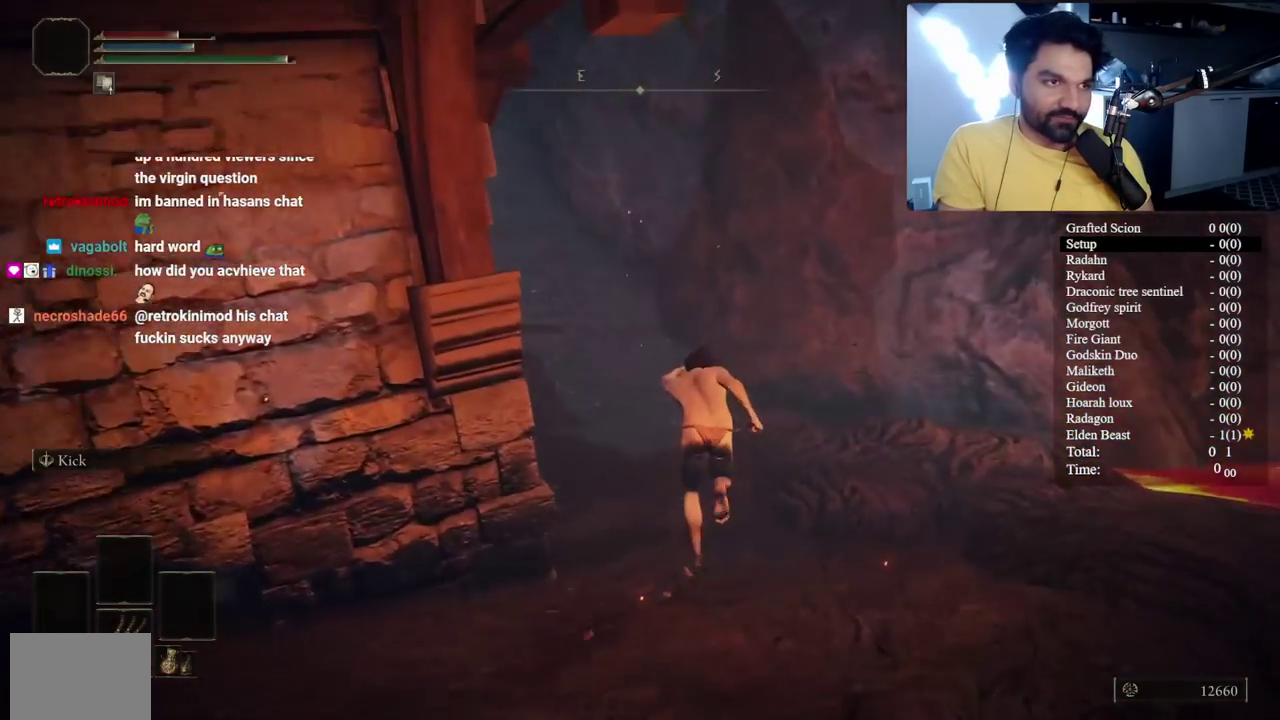
{"buttons": ["B", "L1"], "left_stick": "up", "right_stick": "center", "events": [[67, "right_stick", "left"], [183, "right_stick", "up-left"], [283, "right_stick", "center"]]}
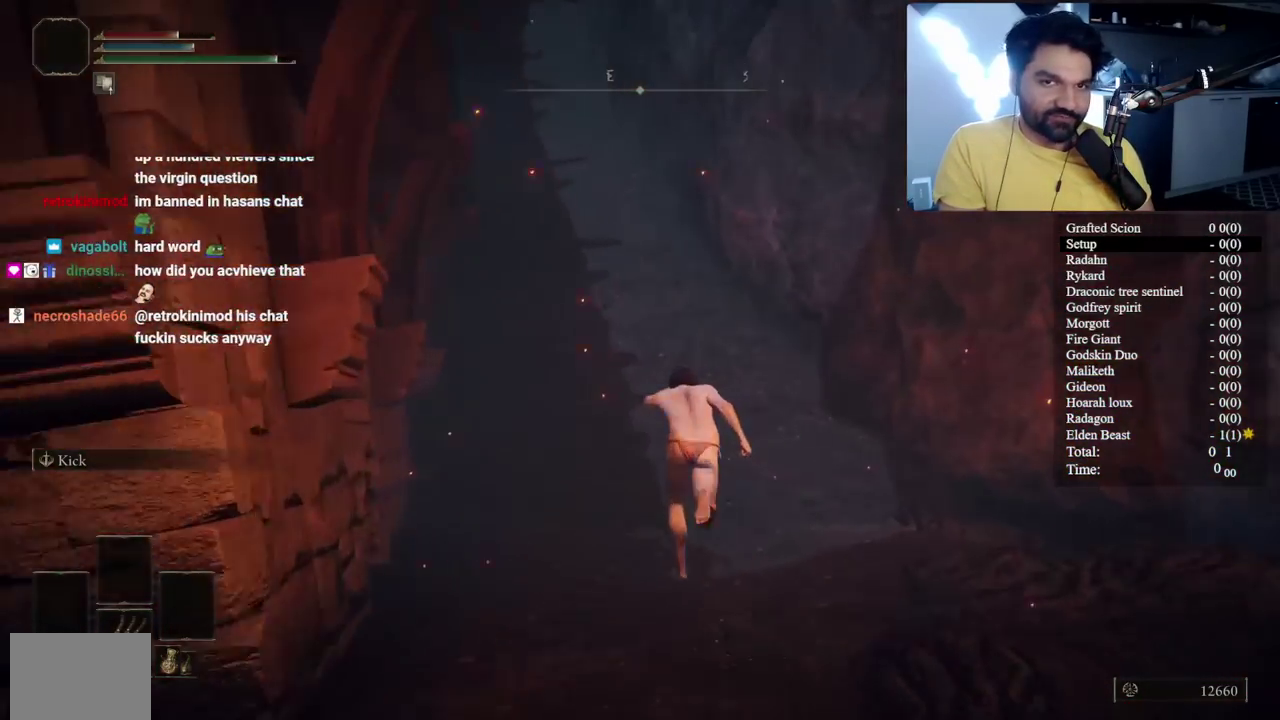
{"buttons": ["B", "L1"], "left_stick": "up", "right_stick": "up-left", "events": [[33, "right_stick", "up-left"], [200, "right_stick", "center"], [467, "right_stick", "up-left"]]}
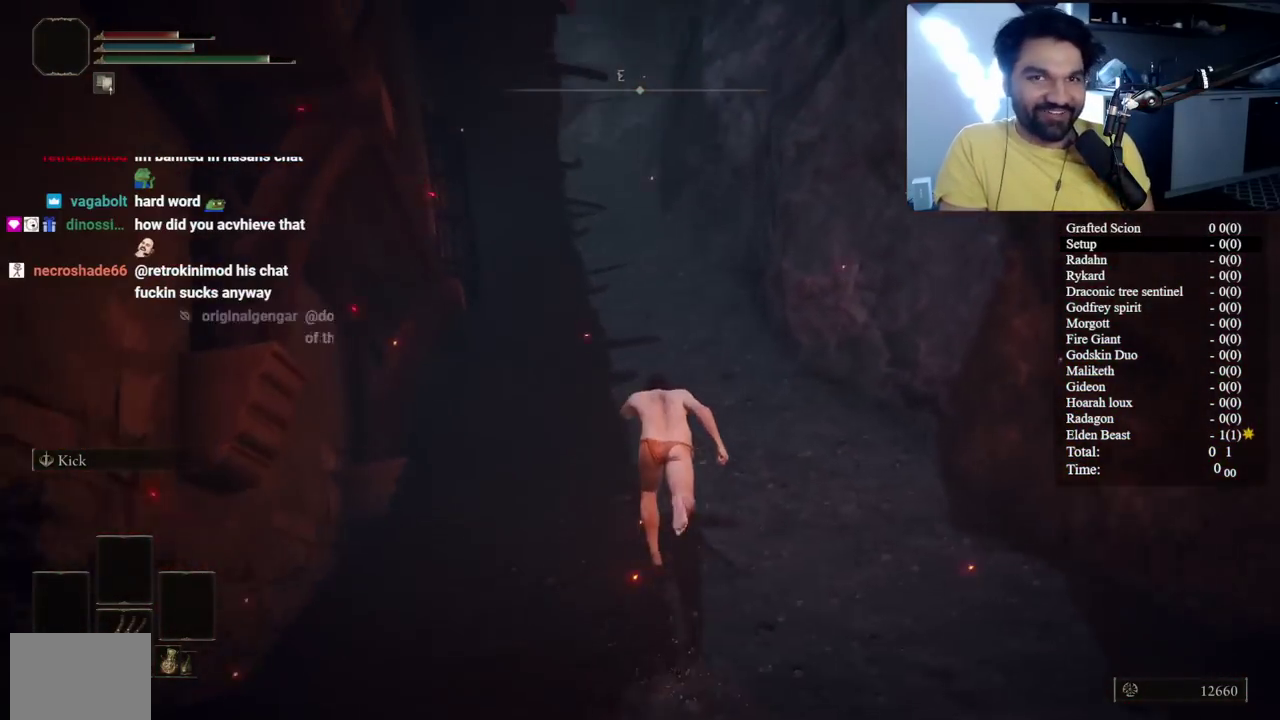
{"buttons": ["B", "L1"], "left_stick": "up", "right_stick": "center", "events": [[17, "right_stick", "center"], [233, "right_stick", "up-left"], [317, "right_stick", "center"]]}